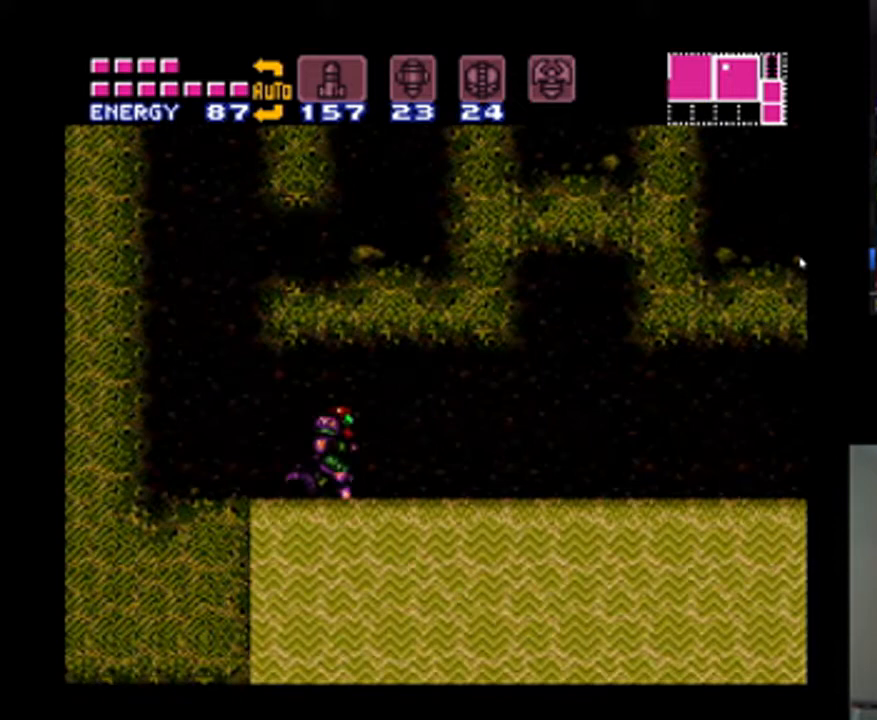
Gameplay with a controller (Nintendo layout); each line is a JSON object with the inputs held at the frame after it. "events" lists button and stick changes between this image and that frame as [ms after this image, input, new state], when the widget could be followed in between. Not read: L3 R3.
{"buttons": ["A"], "events": [[500, "DPAD_RIGHT", "up"]]}
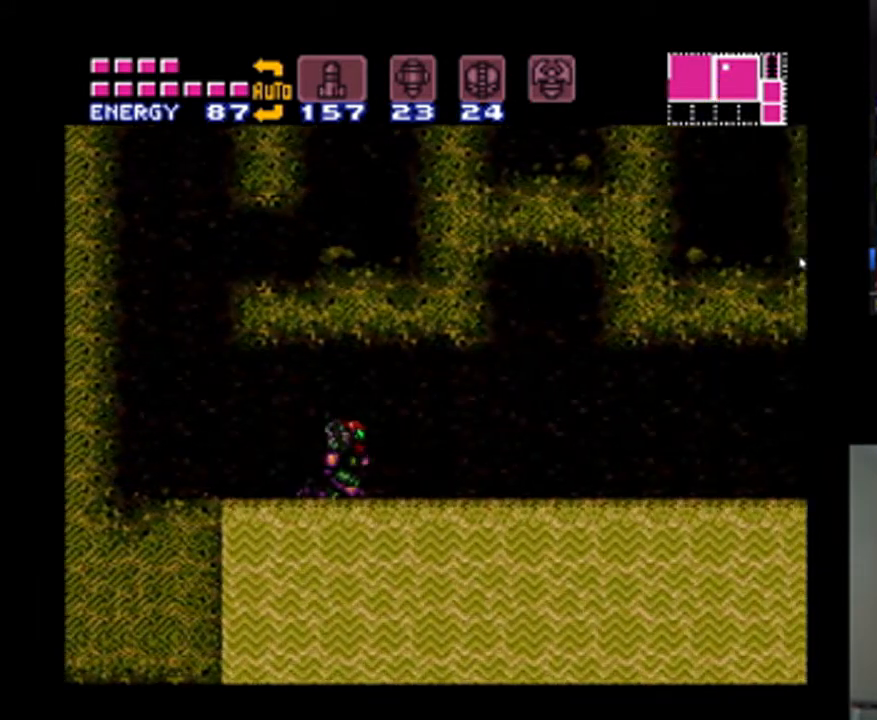
{"buttons": ["A", "DPAD_RIGHT"], "events": [[67, "DPAD_LEFT", "down"], [333, "DPAD_LEFT", "up"], [400, "DPAD_RIGHT", "down"]]}
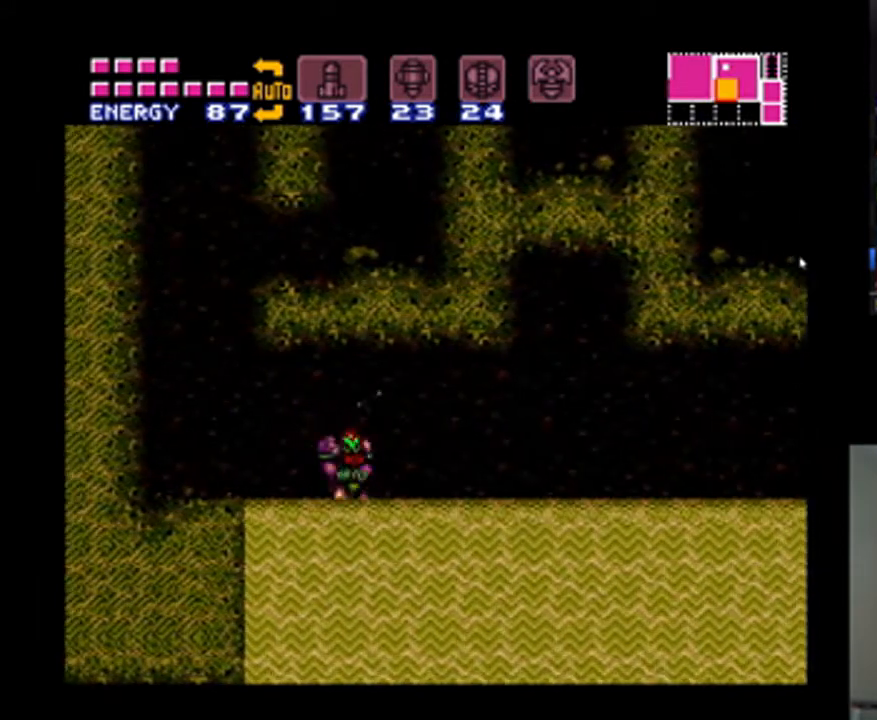
{"buttons": ["A", "DPAD_LEFT"], "events": [[200, "DPAD_RIGHT", "up"], [233, "DPAD_LEFT", "down"]]}
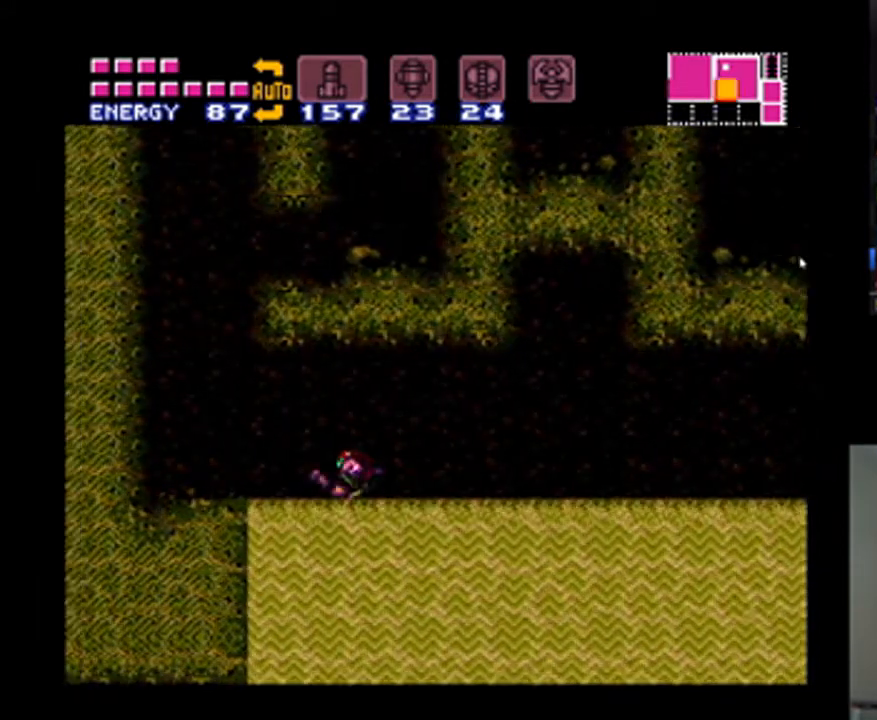
{"buttons": ["A", "DPAD_LEFT"], "events": [[133, "DPAD_LEFT", "up"], [133, "DPAD_RIGHT", "down"], [400, "DPAD_RIGHT", "up"], [467, "DPAD_LEFT", "down"]]}
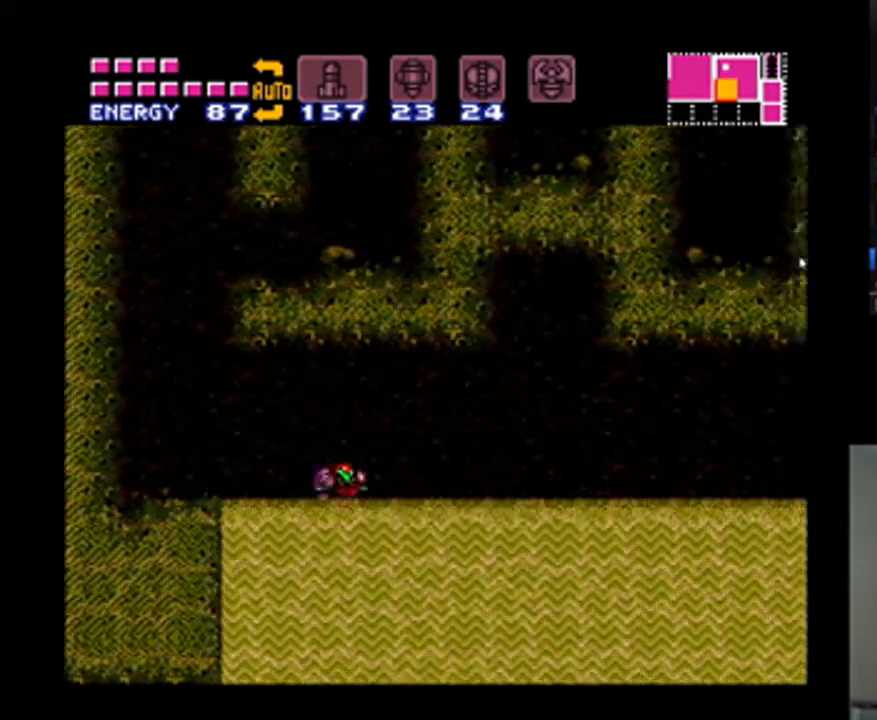
{"buttons": ["A", "DPAD_RIGHT"], "events": [[233, "DPAD_LEFT", "up"], [300, "DPAD_RIGHT", "down"]]}
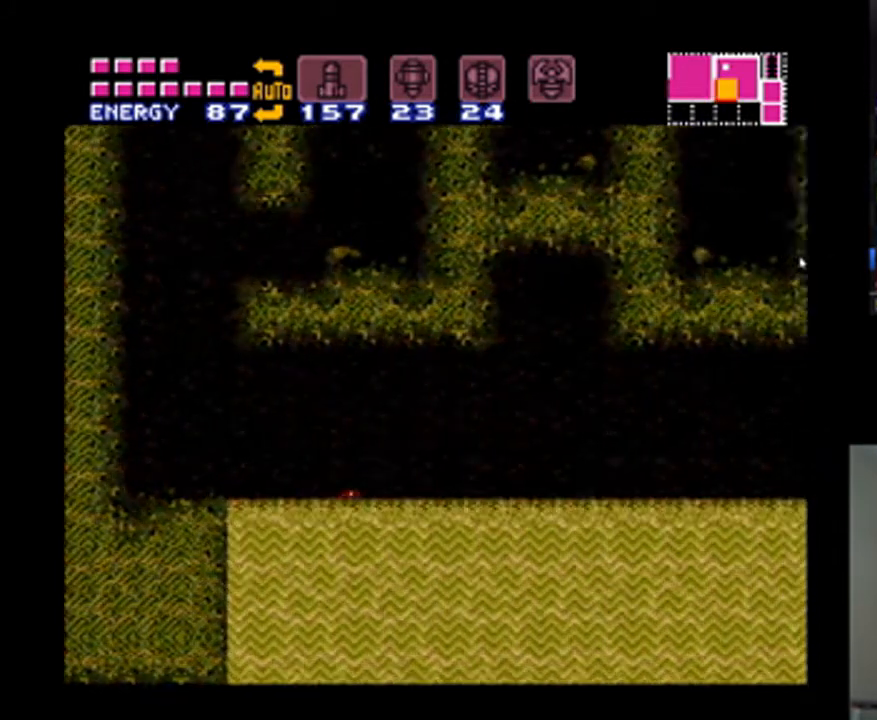
{"buttons": ["A", "DPAD_LEFT"], "events": [[233, "DPAD_LEFT", "down"], [233, "DPAD_RIGHT", "up"]]}
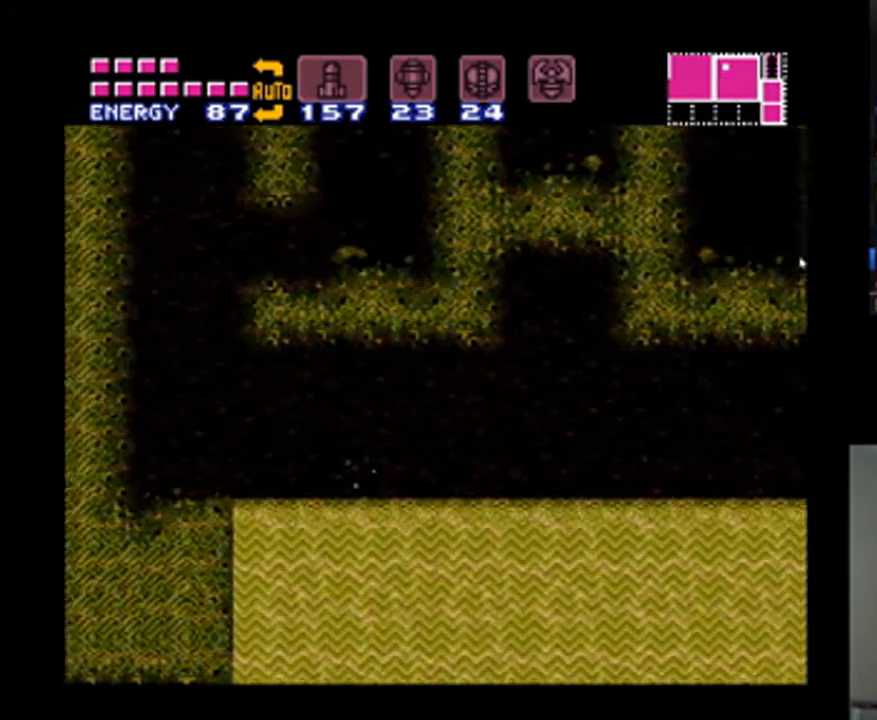
{"buttons": ["A"], "events": [[33, "DPAD_LEFT", "up"], [67, "DPAD_RIGHT", "down"], [500, "DPAD_RIGHT", "up"]]}
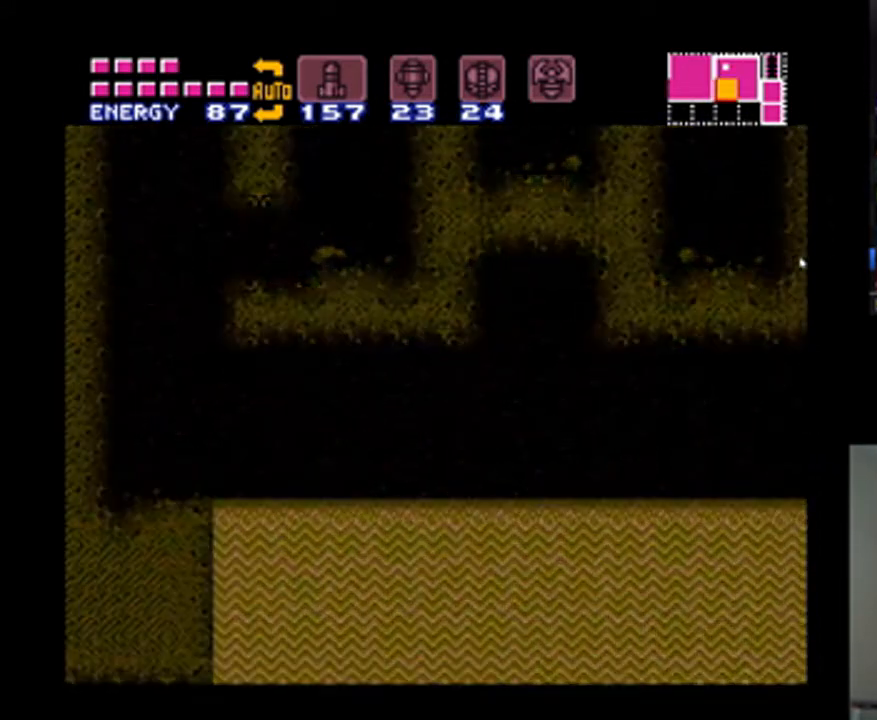
{"buttons": ["A"], "events": [[33, "DPAD_LEFT", "down"], [233, "DPAD_LEFT", "up"]]}
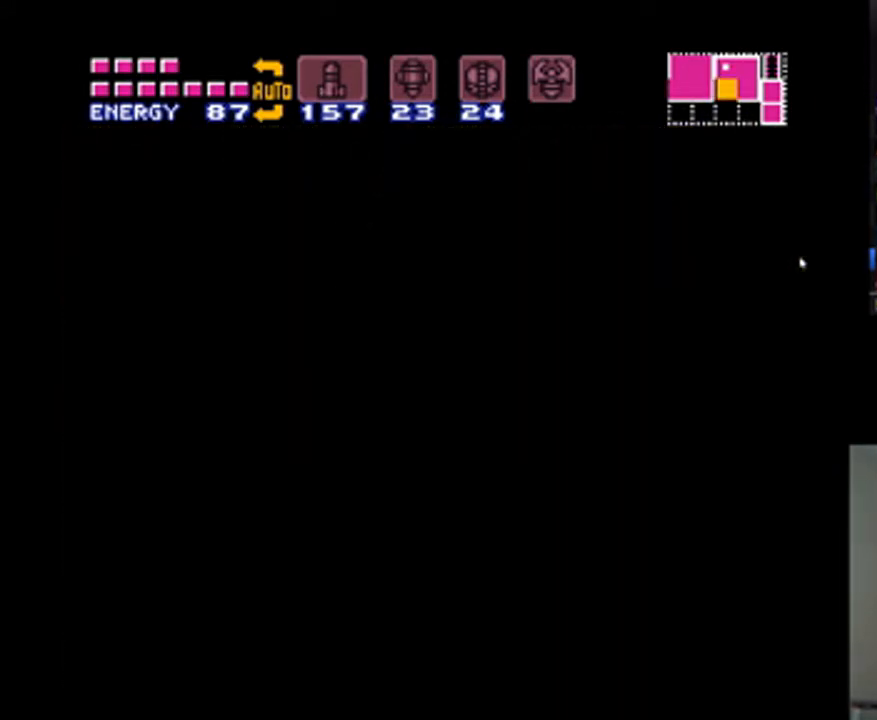
{"buttons": ["A", "DPAD_RIGHT"], "events": [[500, "DPAD_RIGHT", "down"]]}
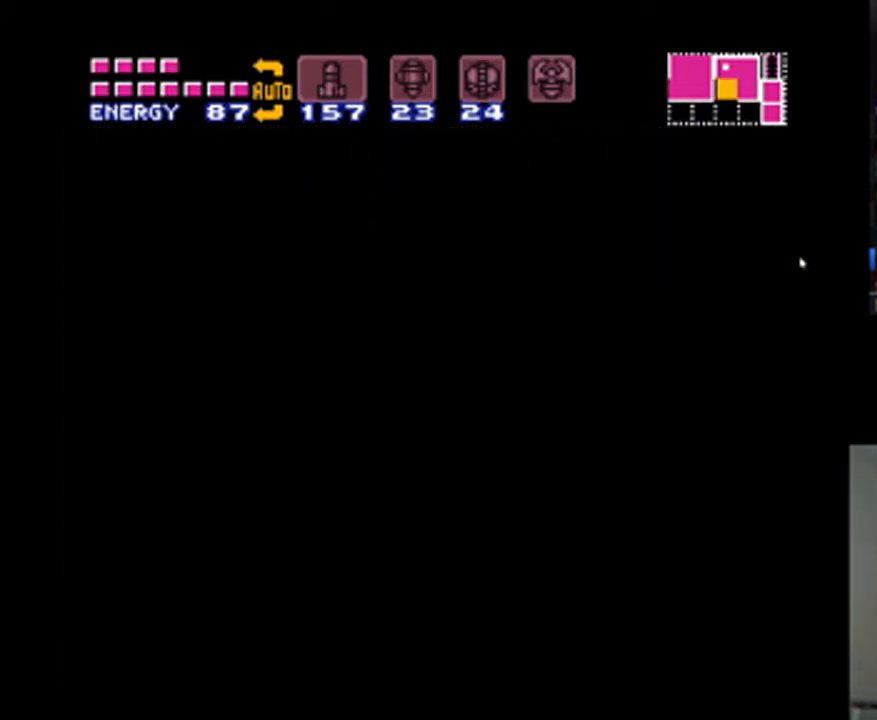
{"buttons": ["A"], "events": [[467, "DPAD_RIGHT", "up"]]}
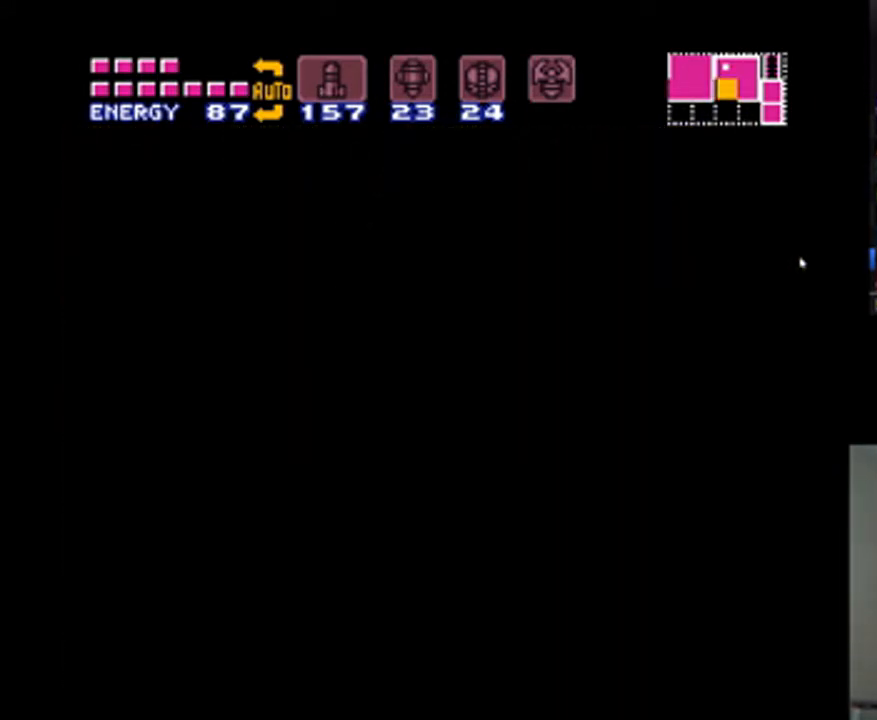
{"buttons": ["A"], "events": []}
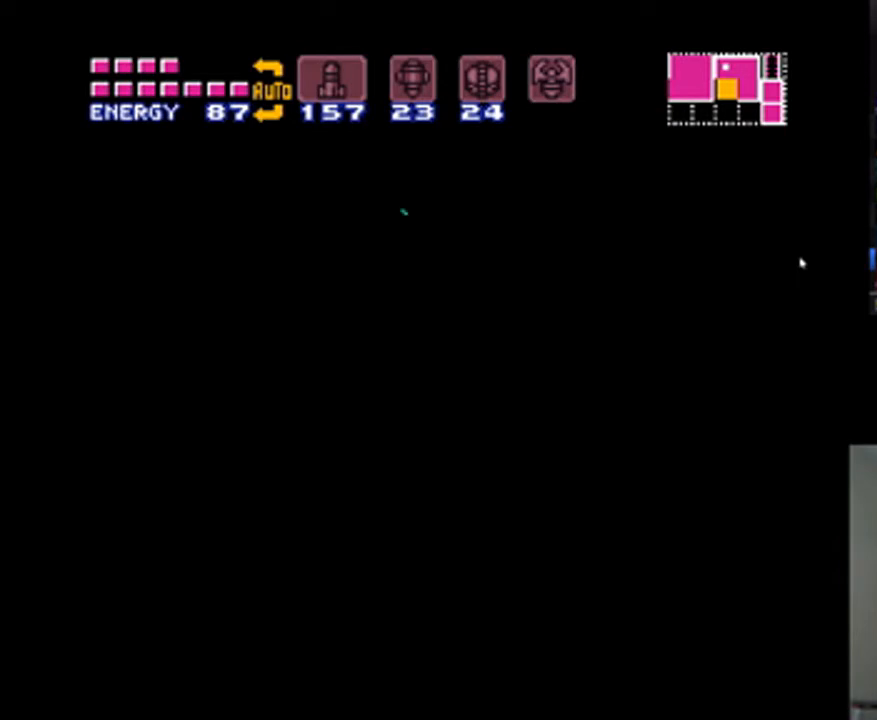
{"buttons": ["A"], "events": []}
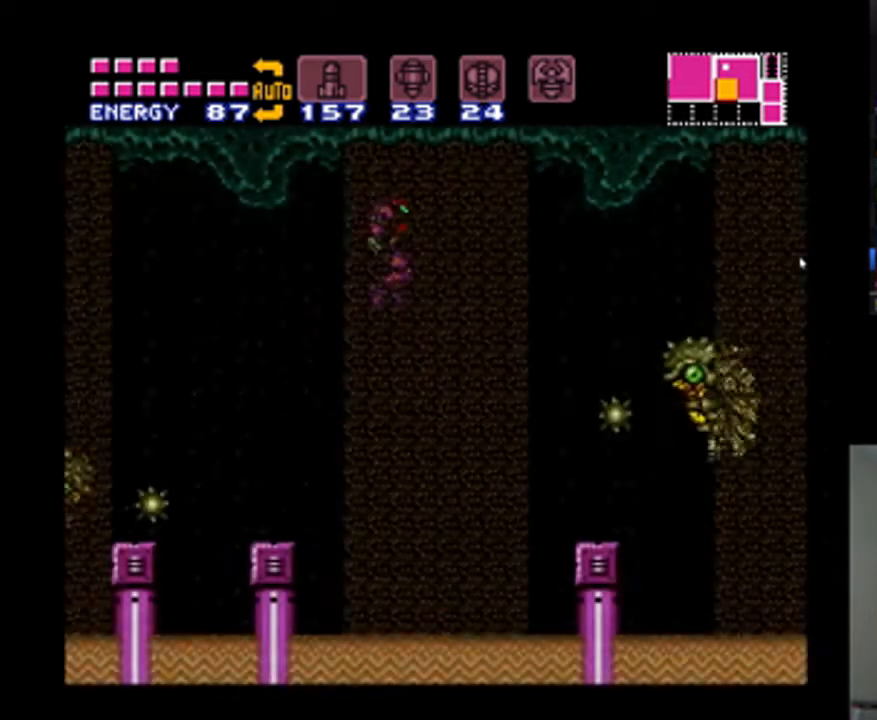
{"buttons": ["A", "DPAD_LEFT"], "events": [[167, "DPAD_LEFT", "down"]]}
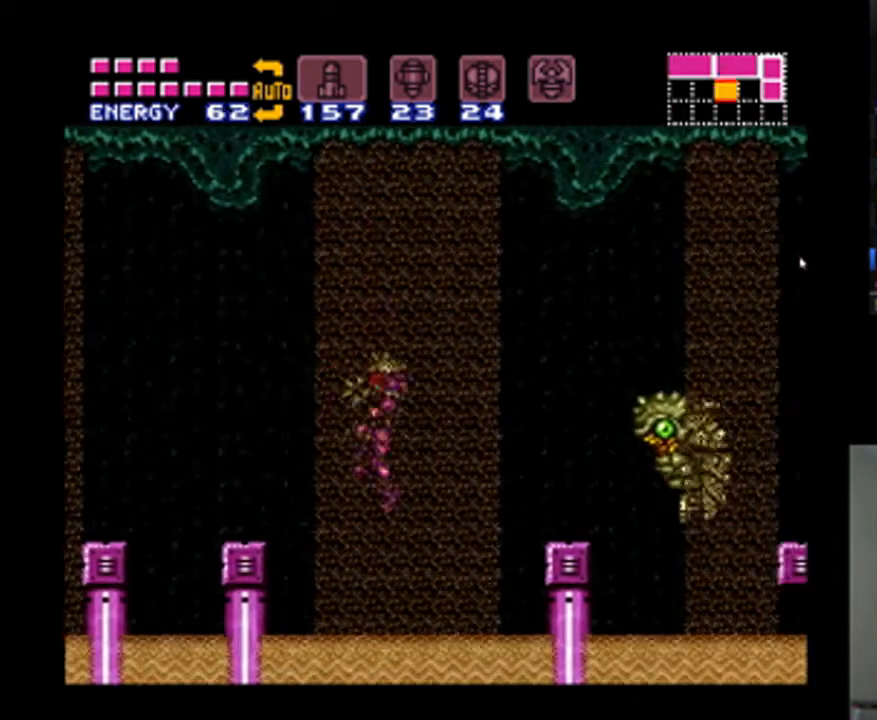
{"buttons": ["A", "B", "DPAD_LEFT"], "events": [[500, "B", "down"]]}
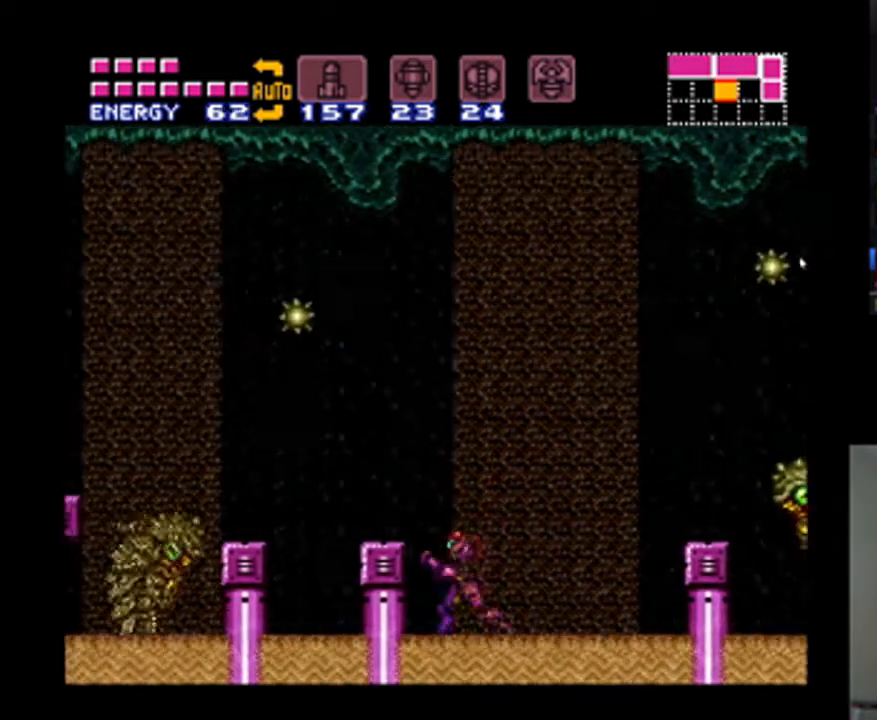
{"buttons": ["A", "DPAD_LEFT"], "events": [[400, "B", "up"]]}
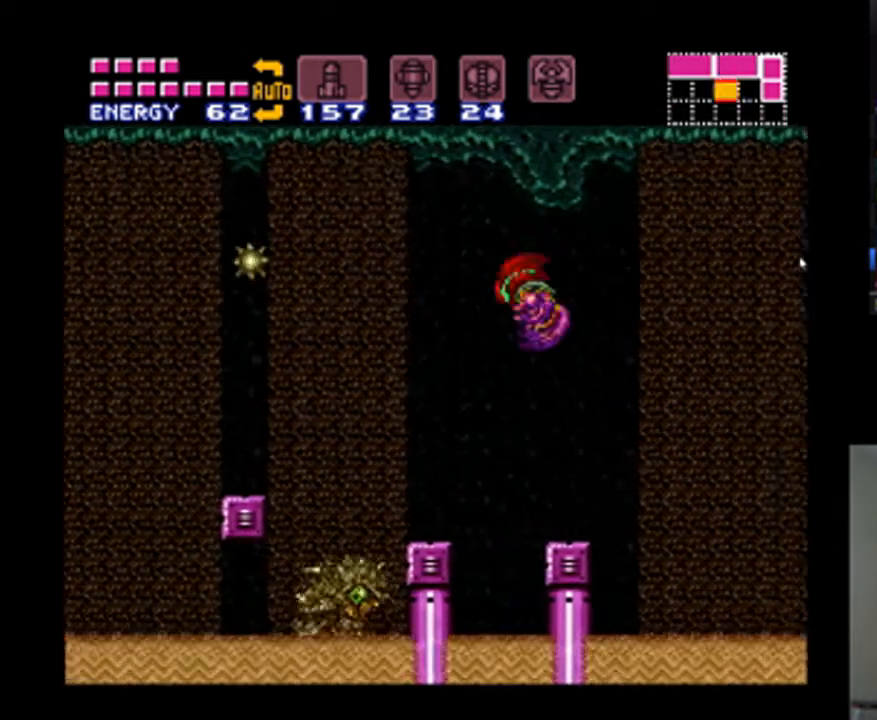
{"buttons": ["A", "DPAD_LEFT"], "events": [[233, "B", "down"], [500, "B", "up"]]}
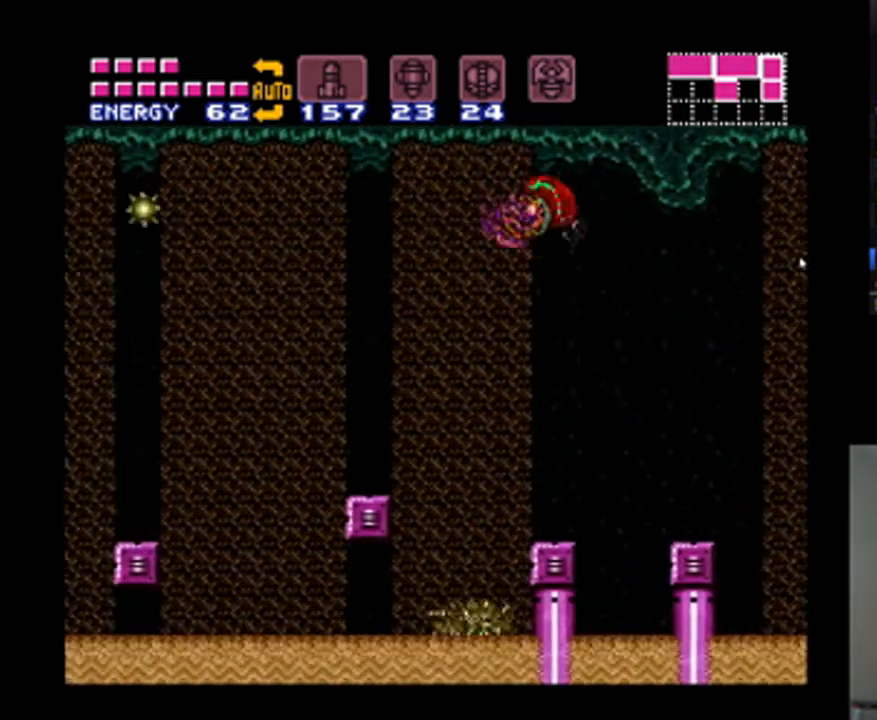
{"buttons": ["A", "DPAD_LEFT"], "events": [[333, "B", "down"], [500, "B", "up"]]}
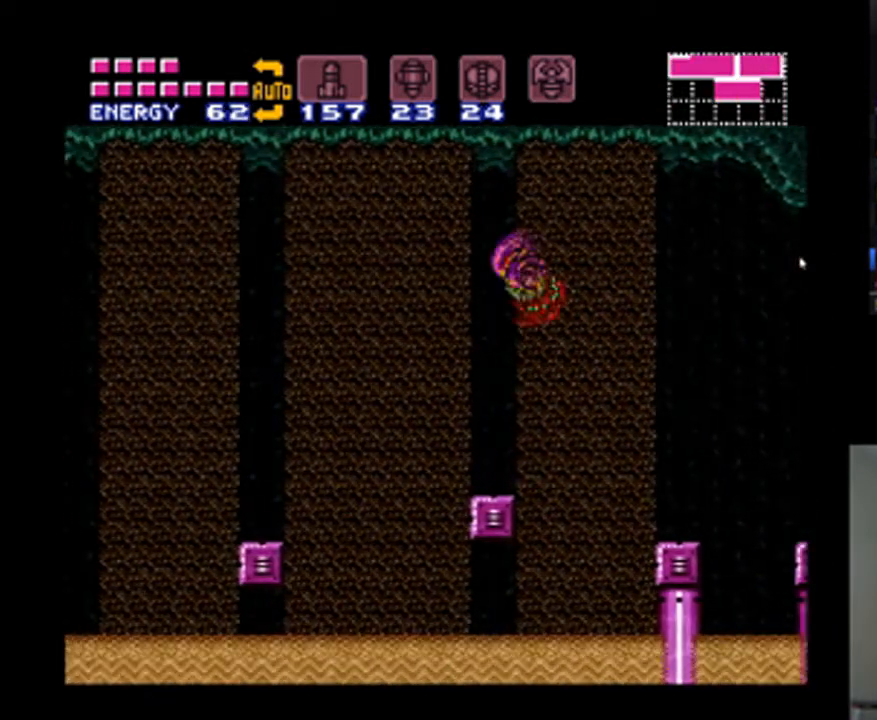
{"buttons": ["A", "B", "DPAD_LEFT"], "events": [[333, "B", "down"]]}
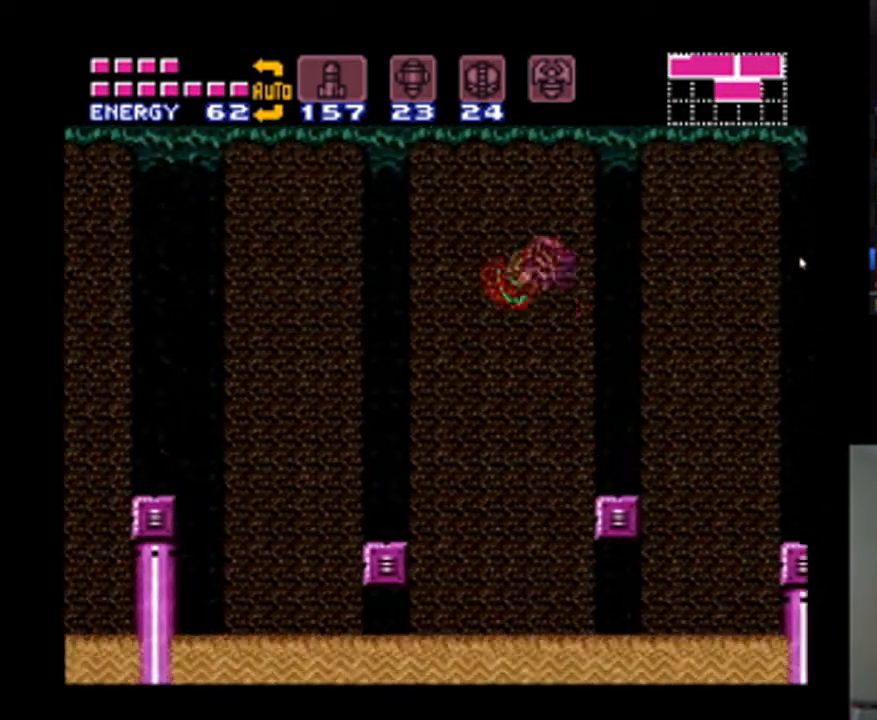
{"buttons": ["A", "DPAD_LEFT"], "events": [[33, "B", "up"], [367, "B", "down"], [500, "B", "up"]]}
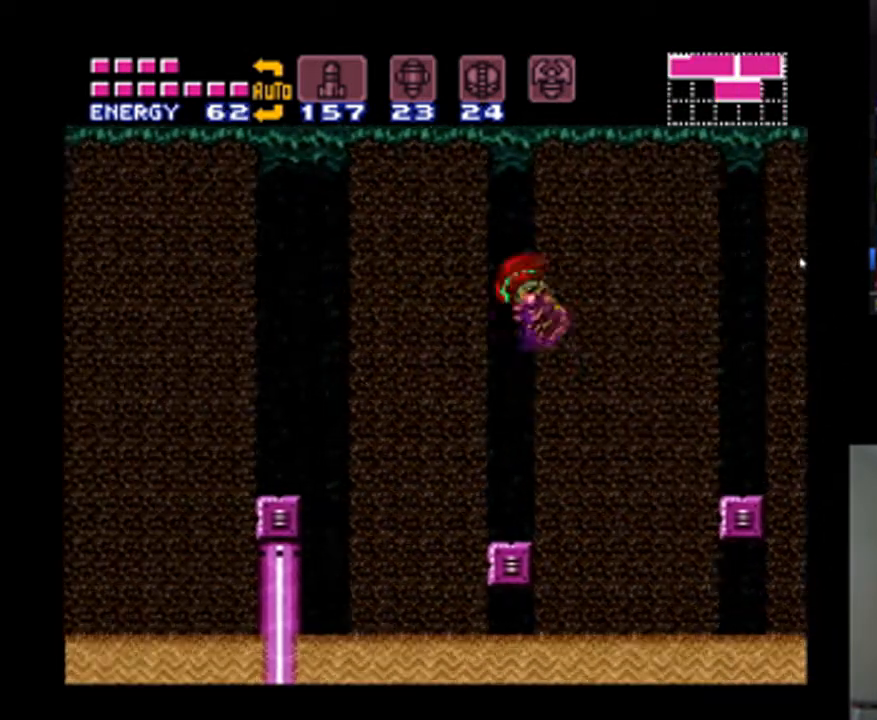
{"buttons": ["A", "B", "DPAD_LEFT"], "events": [[333, "B", "down"]]}
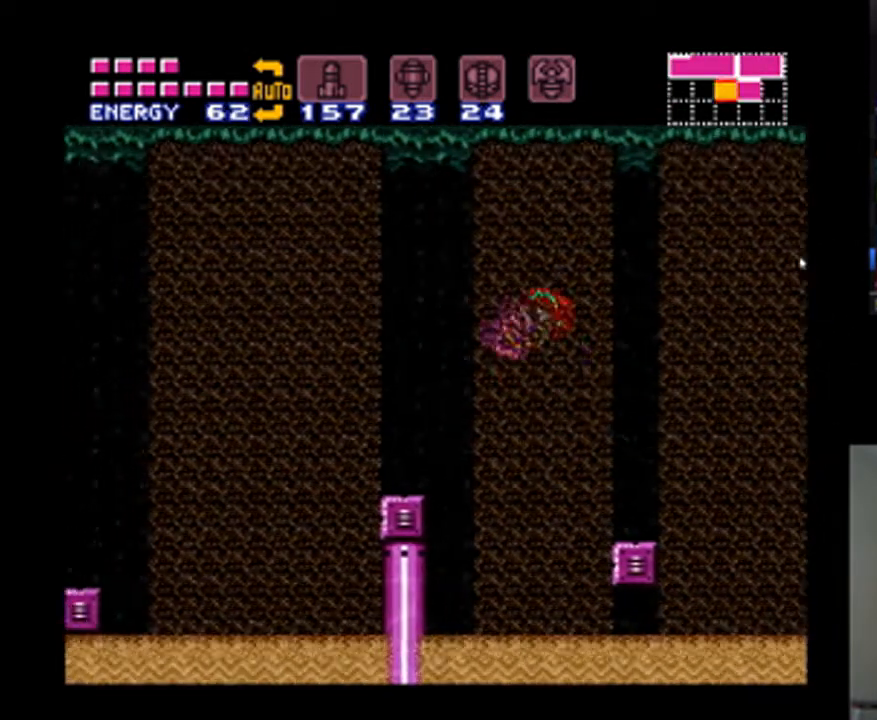
{"buttons": ["A", "B", "DPAD_LEFT"], "events": [[67, "B", "up"], [367, "B", "down"]]}
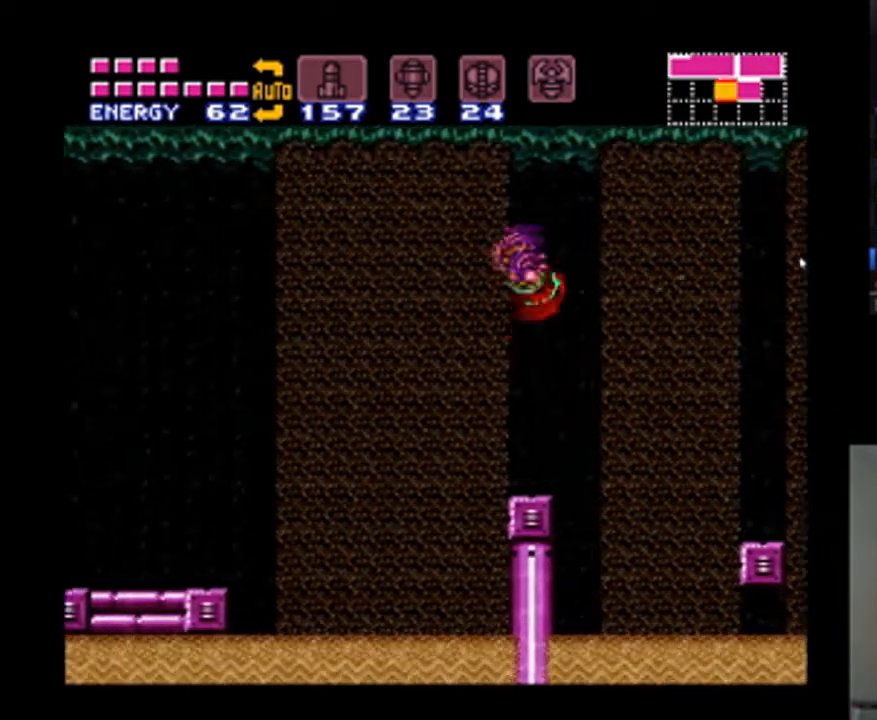
{"buttons": ["A", "B", "DPAD_LEFT"], "events": [[33, "B", "up"], [500, "B", "down"]]}
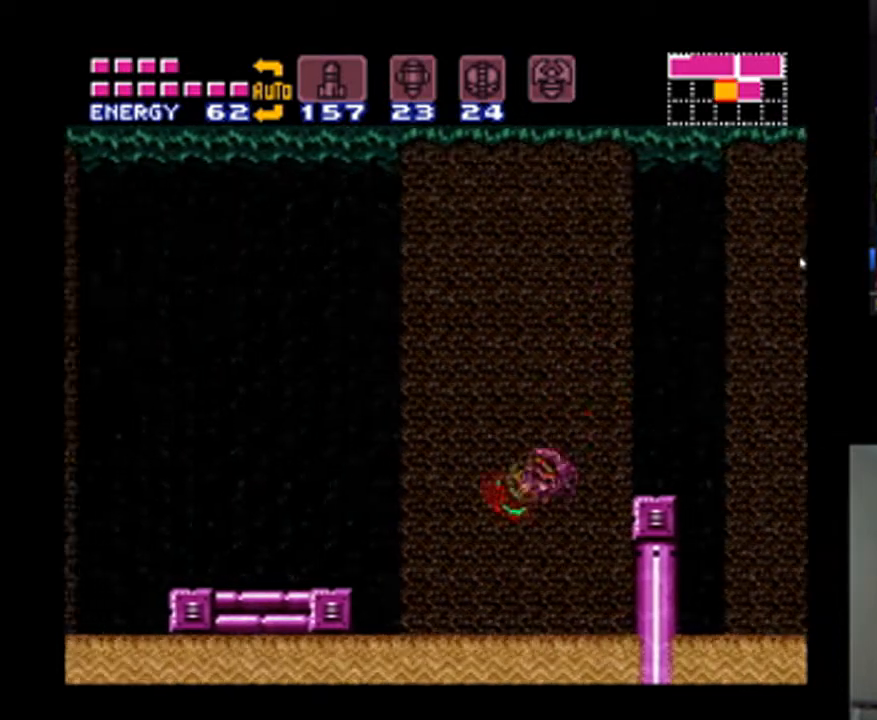
{"buttons": ["A", "B", "DPAD_LEFT"], "events": [[200, "B", "up"], [467, "B", "down"]]}
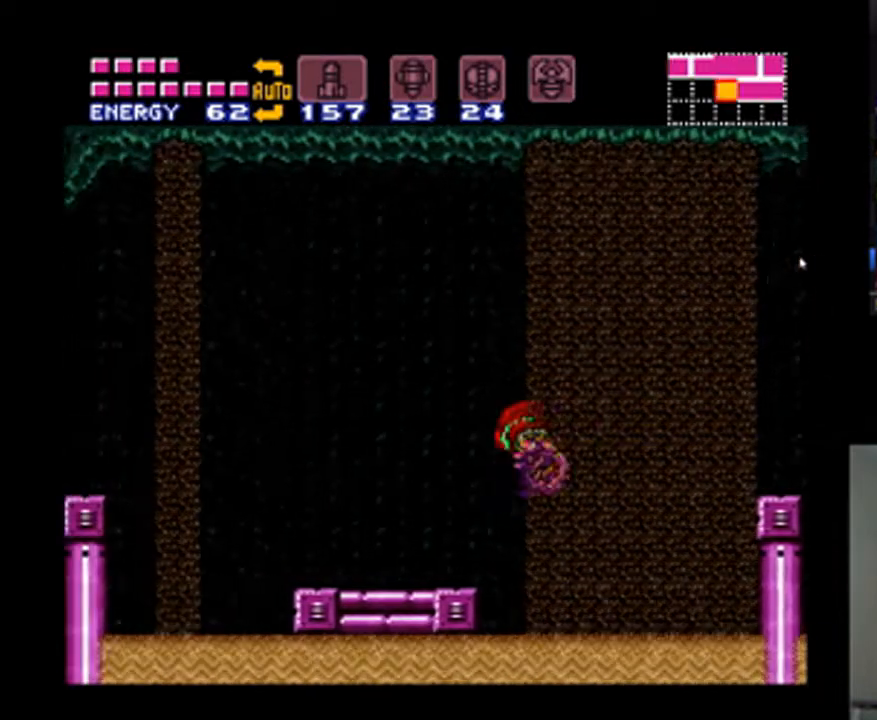
{"buttons": ["DPAD_LEFT"], "events": [[67, "B", "up"], [100, "A", "up"], [233, "DPAD_LEFT", "up"], [300, "Y", "down"], [333, "DPAD_LEFT", "down"], [367, "Y", "up"]]}
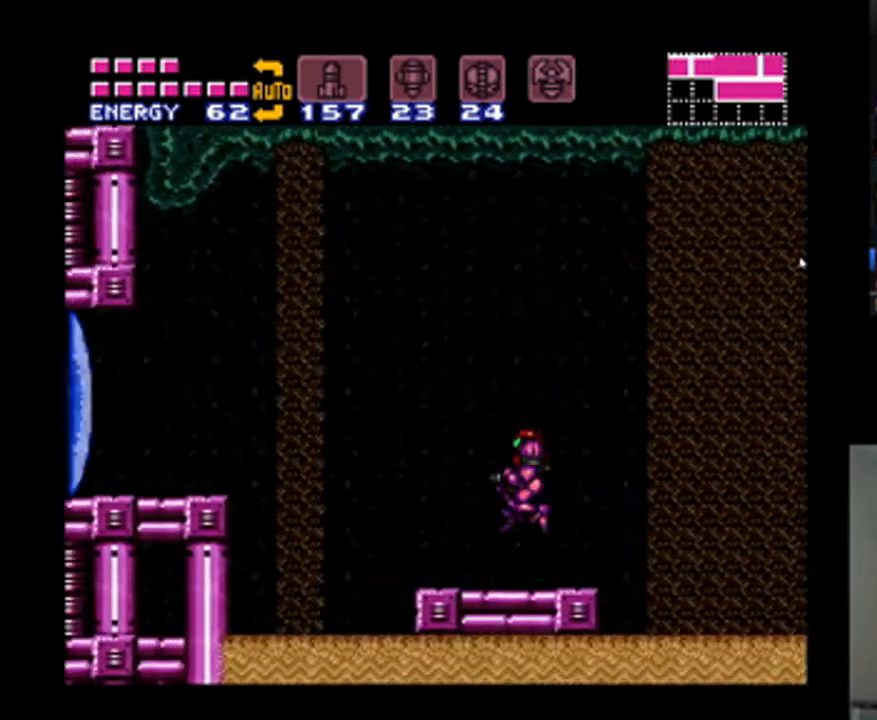
{"buttons": ["A", "B", "DPAD_LEFT"], "events": [[67, "A", "down"], [300, "B", "down"]]}
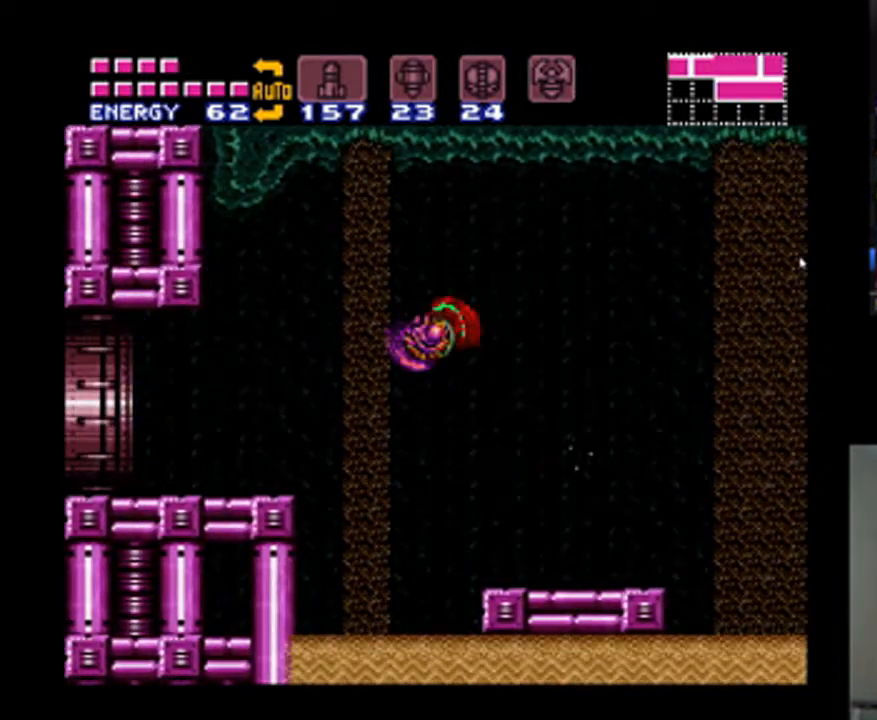
{"buttons": ["A", "DPAD_LEFT"], "events": [[33, "B", "up"]]}
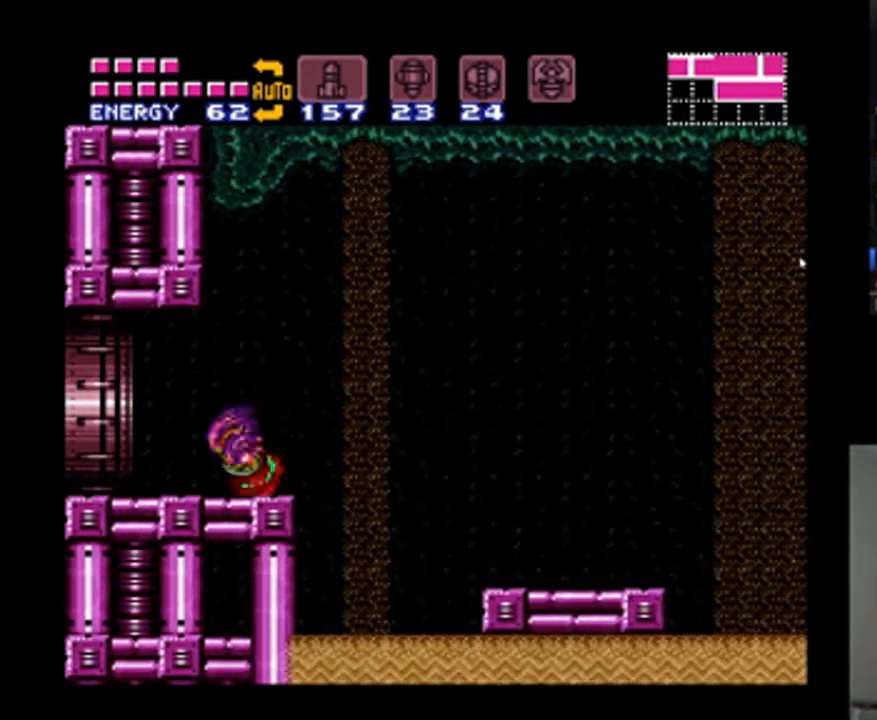
{"buttons": ["A", "DPAD_LEFT"], "events": []}
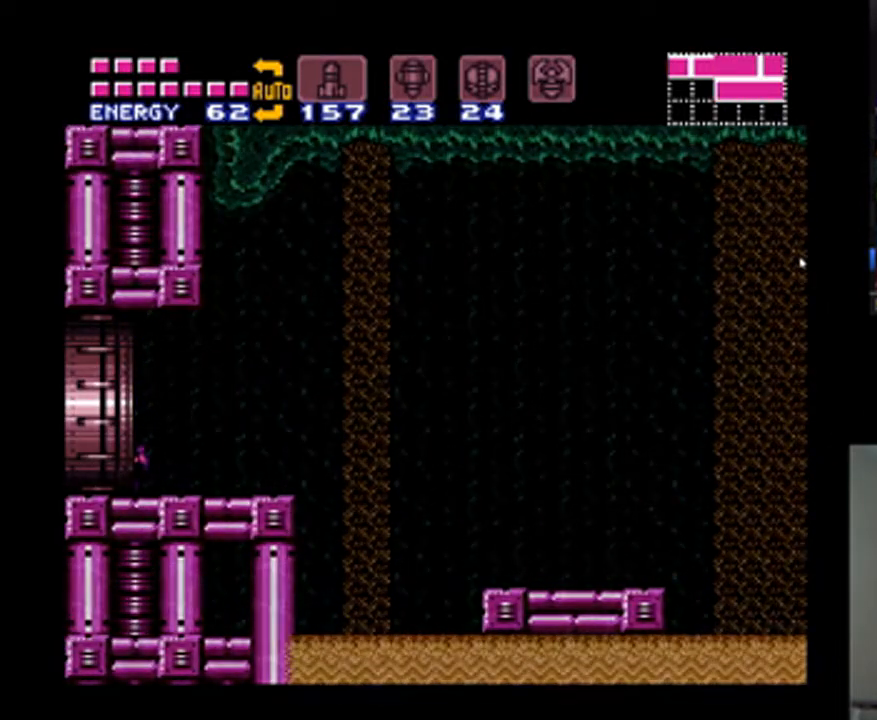
{"buttons": ["A", "DPAD_LEFT"], "events": []}
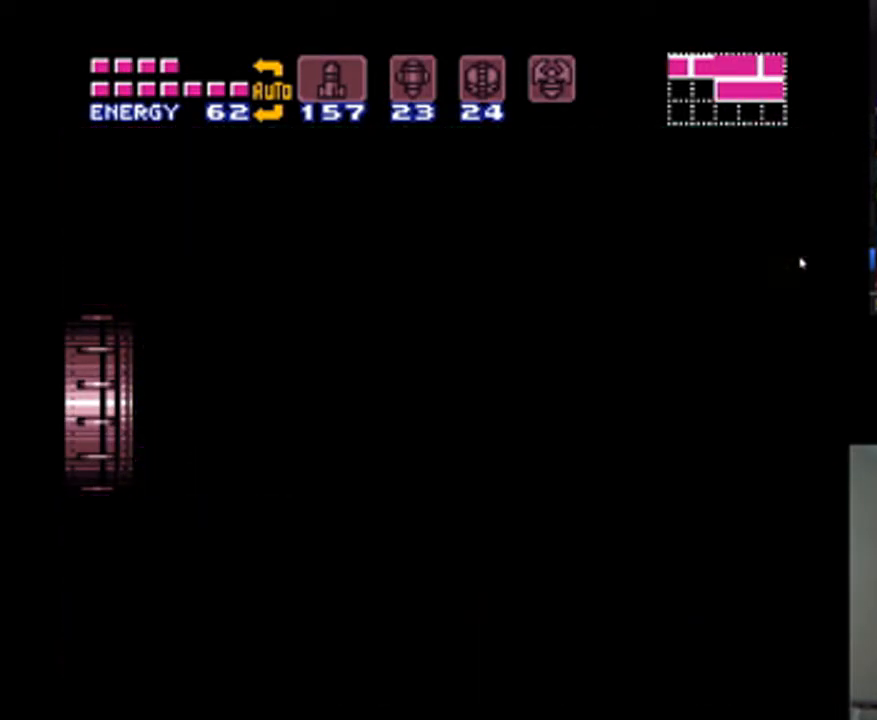
{"buttons": ["A"], "events": [[33, "DPAD_LEFT", "up"]]}